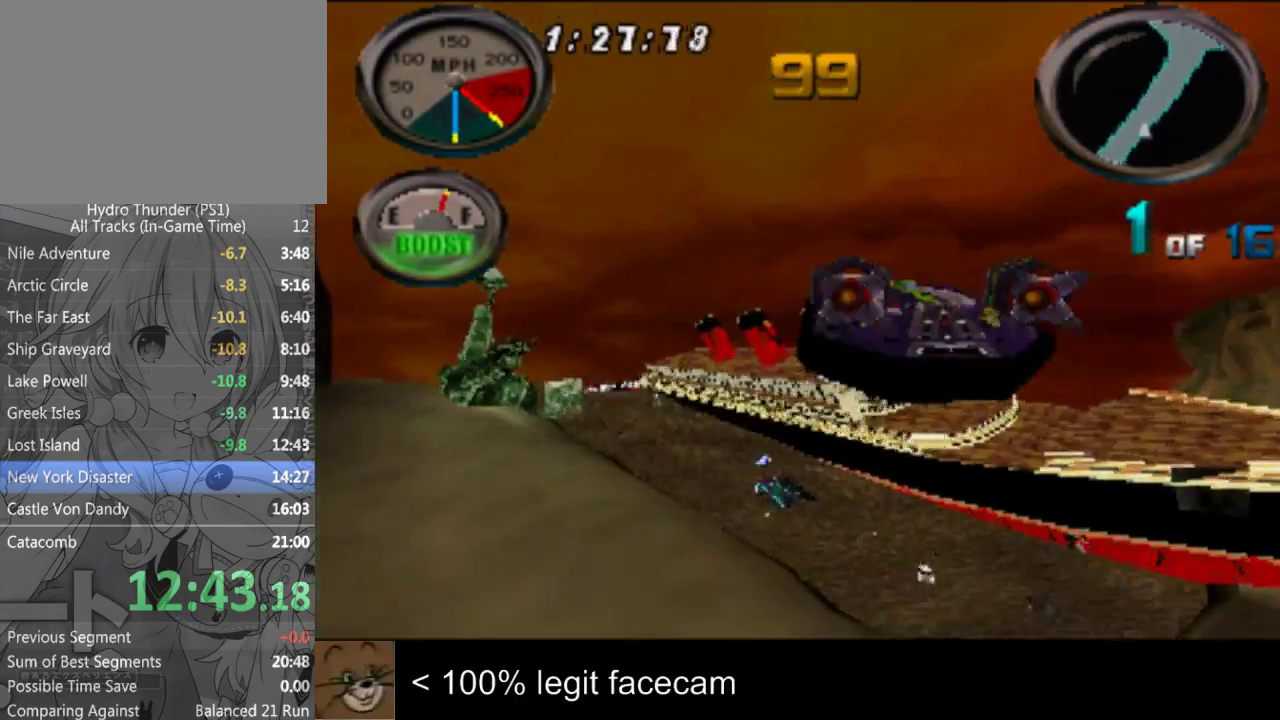
Gameplay with a controller (PlayStation layout); each line is a JSON object with the inputs held at the frame after it. "events" lists button and stick changes between this image and that frame as [ms after this image, input, new state], when the widget could be followed in between. Not read: L3 R3.
{"buttons": [], "left_stick": "left", "right_stick": "up"}
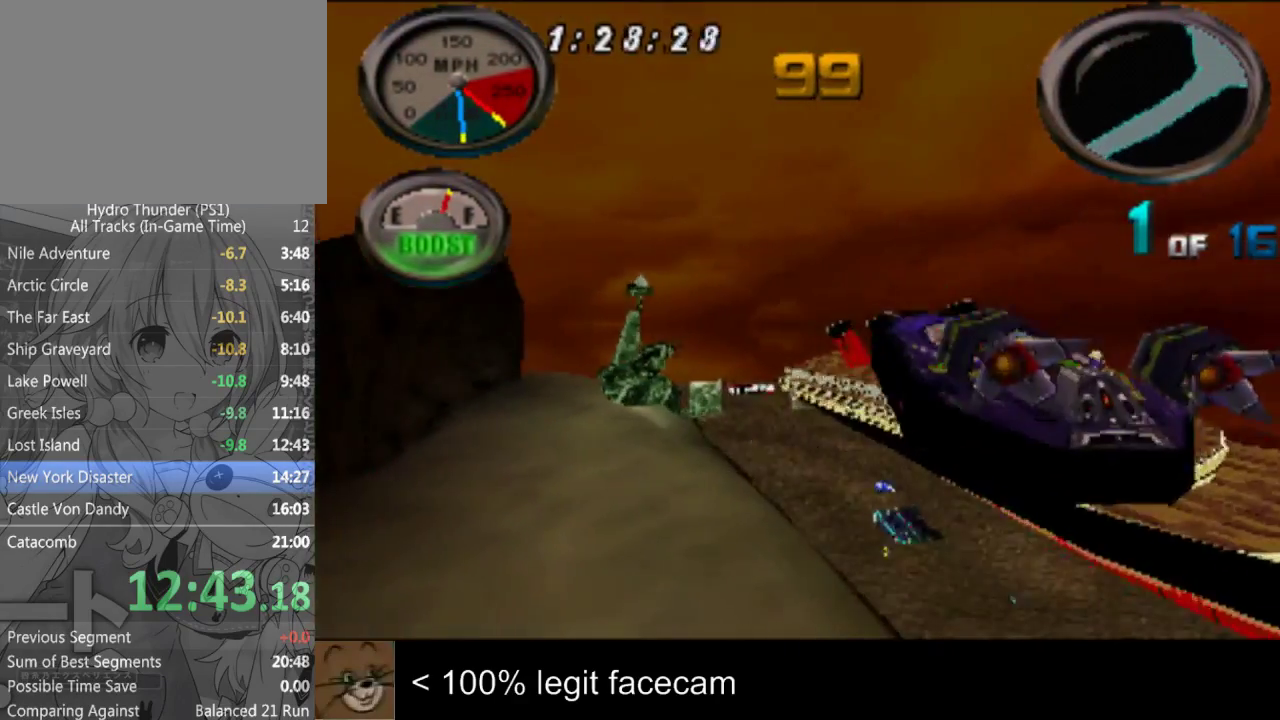
{"buttons": [], "left_stick": "center", "right_stick": "up"}
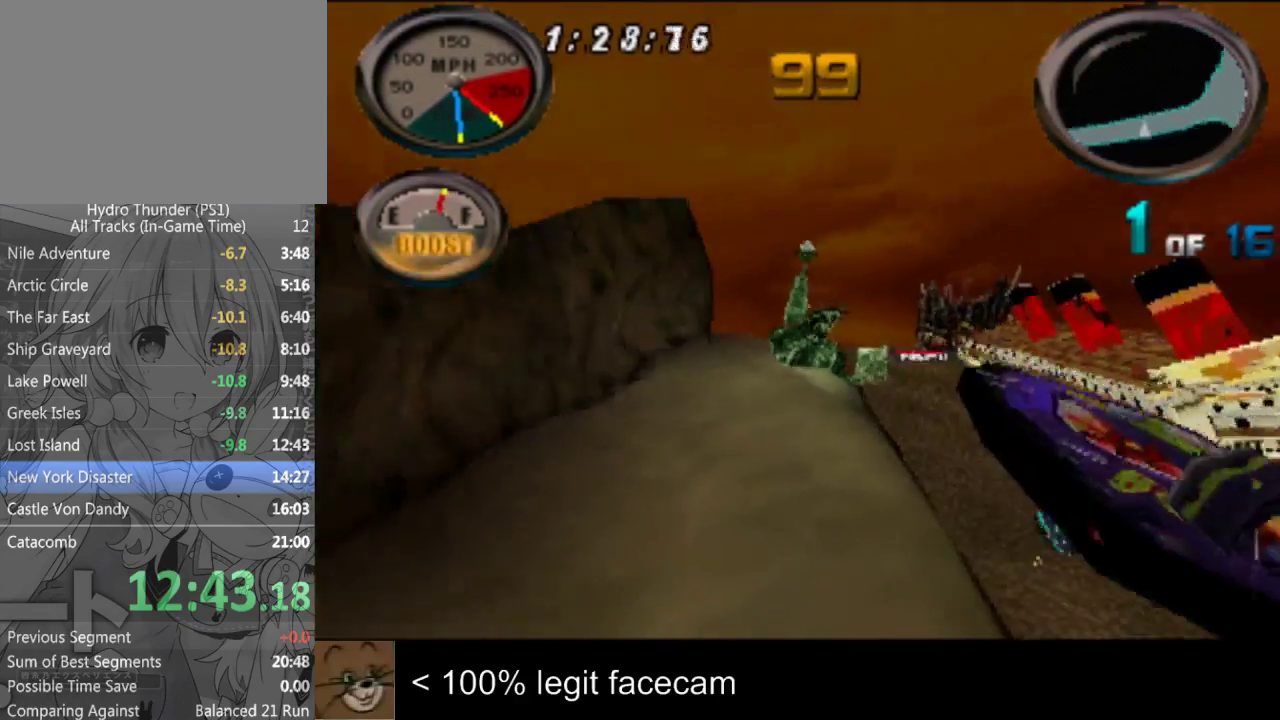
{"buttons": [], "left_stick": "left", "right_stick": "up"}
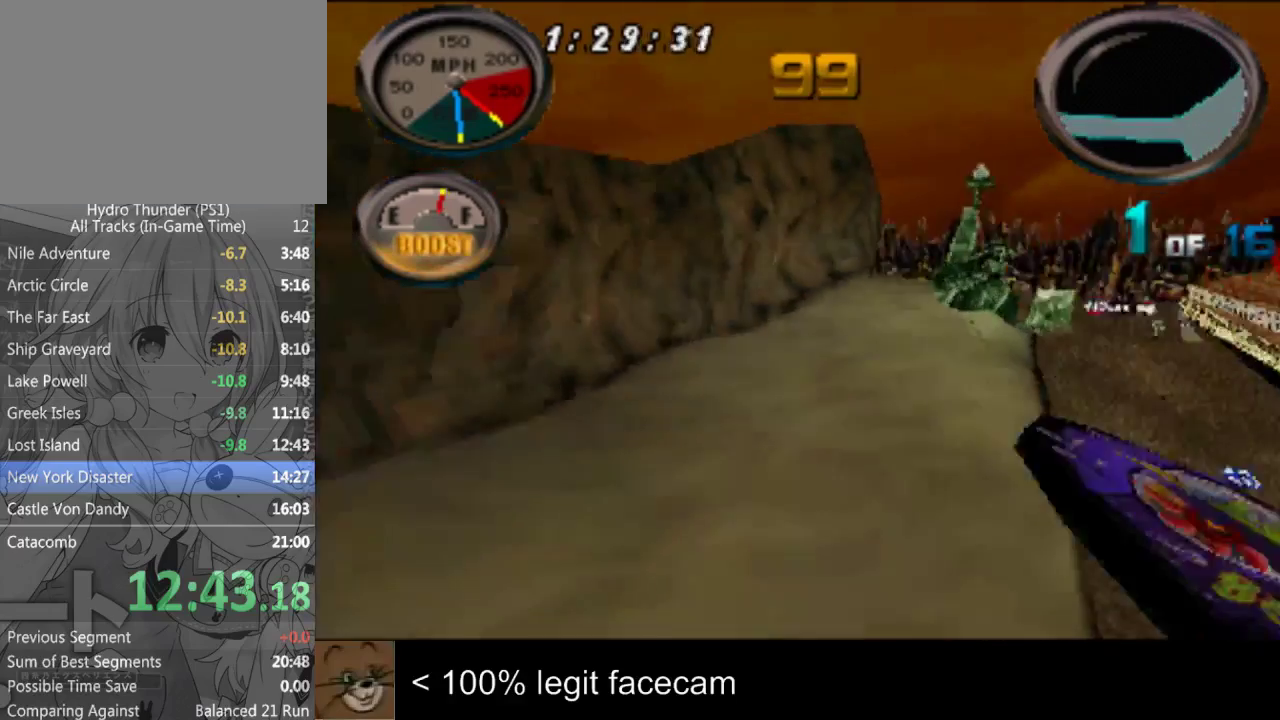
{"buttons": [], "left_stick": "left", "right_stick": "up"}
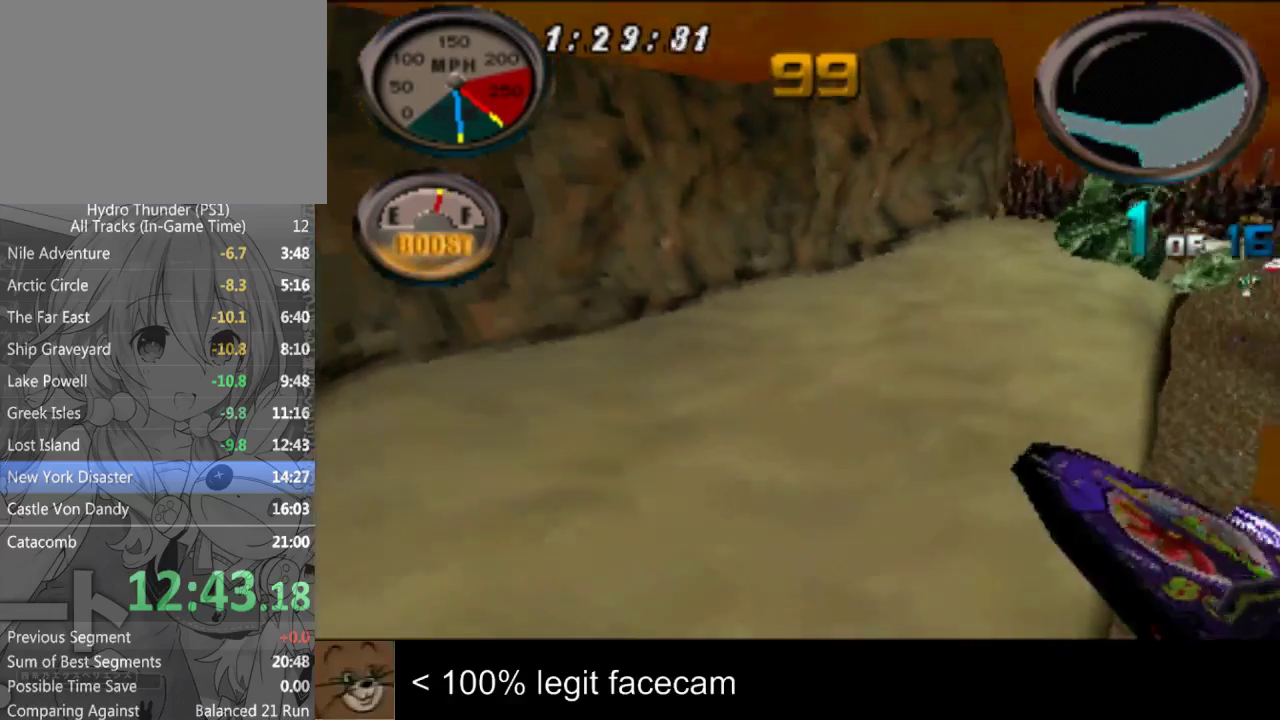
{"buttons": [], "left_stick": "center", "right_stick": "up"}
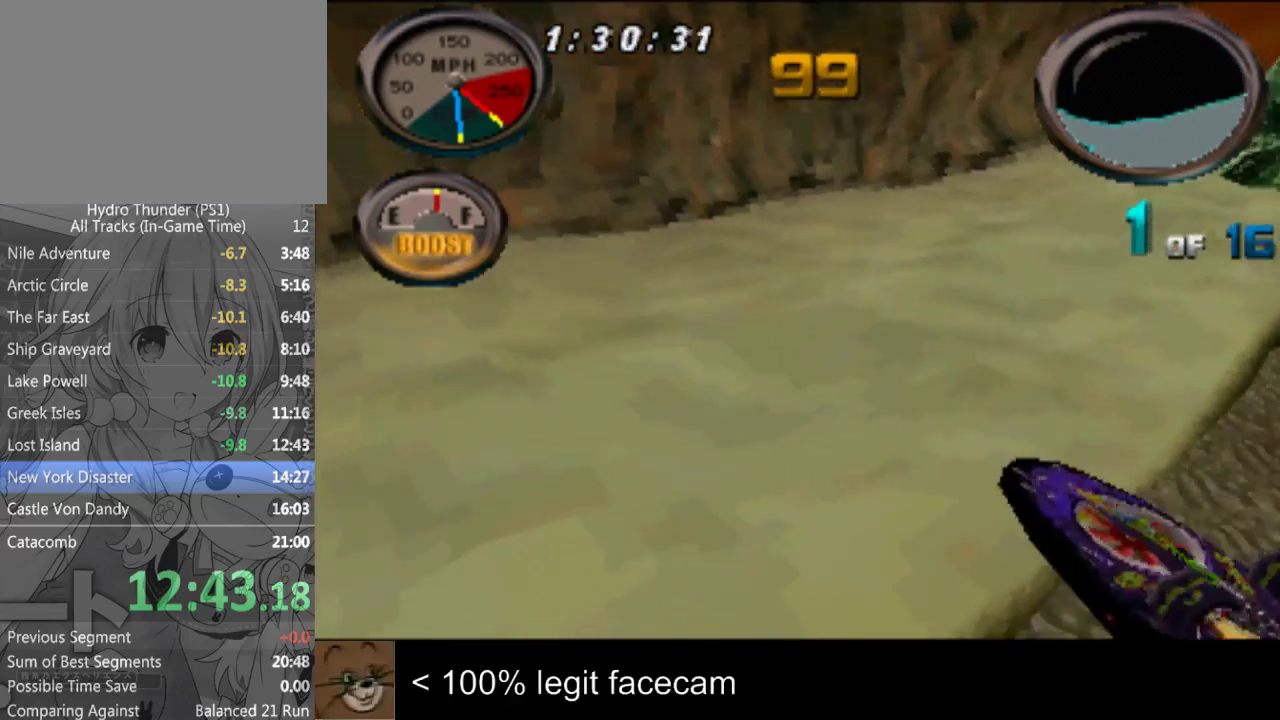
{"buttons": [], "left_stick": "center", "right_stick": "up"}
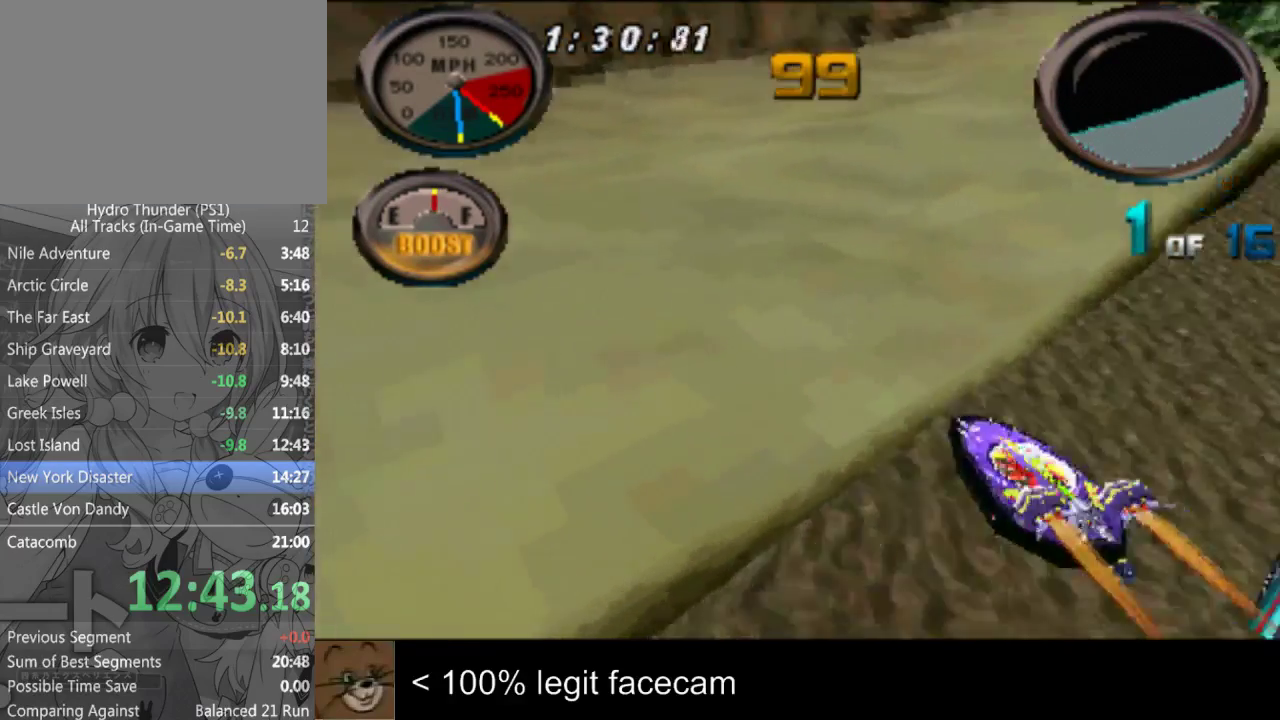
{"buttons": [], "left_stick": "center", "right_stick": "down"}
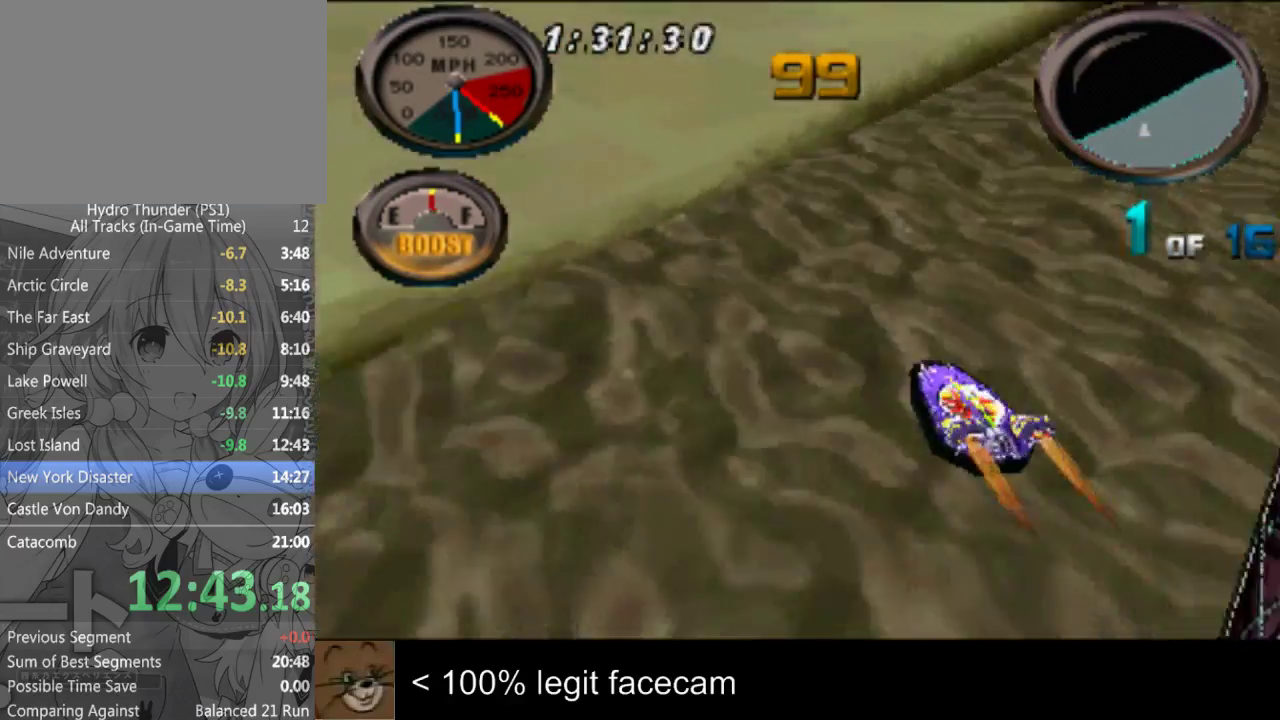
{"buttons": [], "left_stick": "center", "right_stick": "down"}
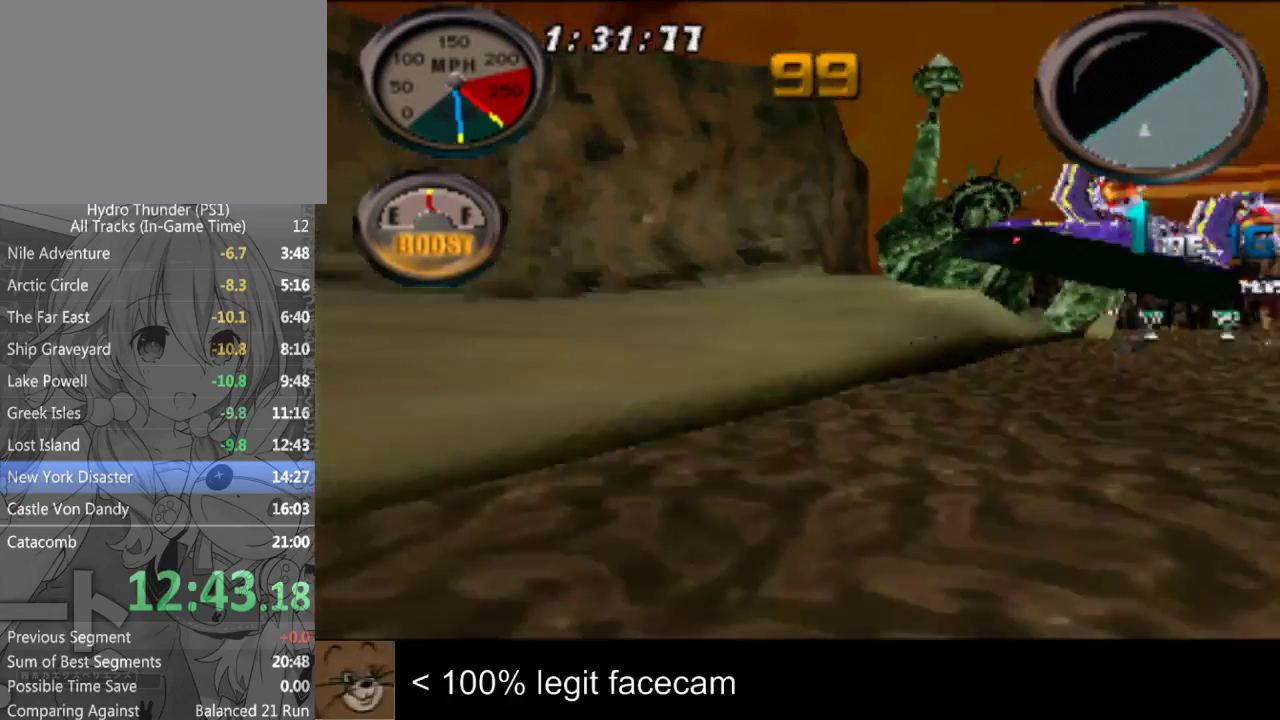
{"buttons": [], "left_stick": "center", "right_stick": "up", "events": [[333, "right_stick", "up"]]}
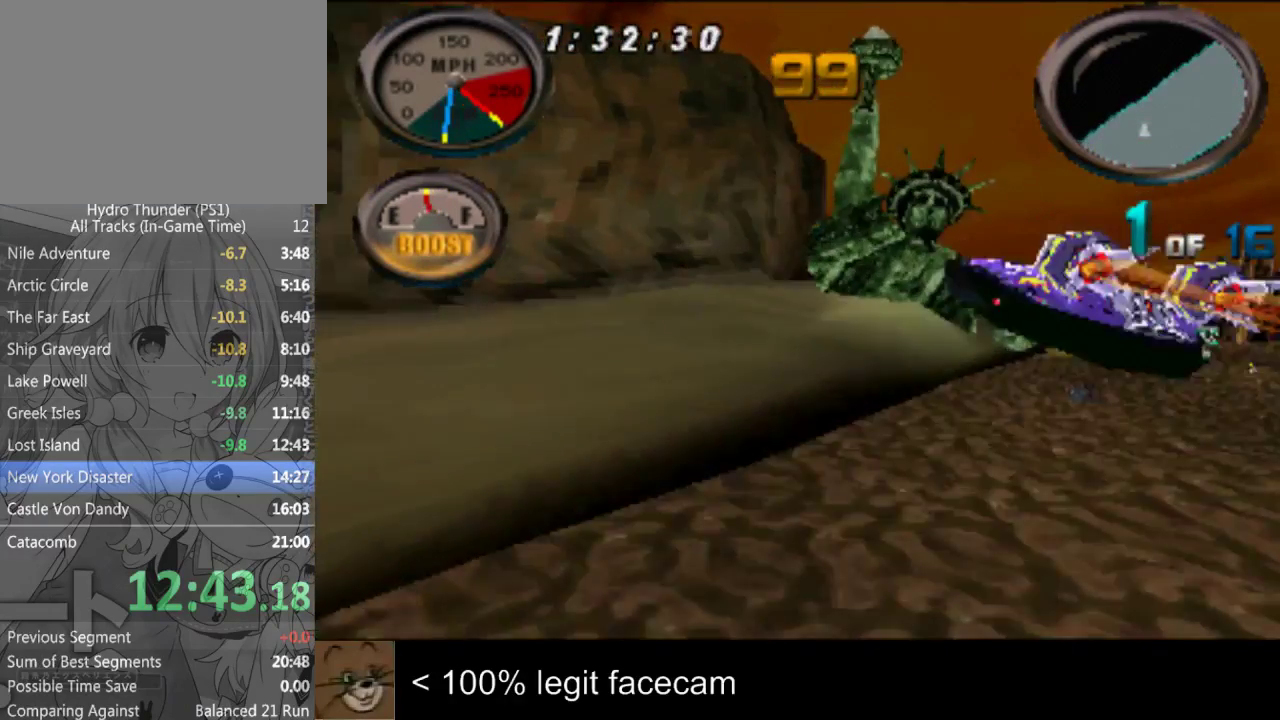
{"buttons": [], "left_stick": "center", "right_stick": "up"}
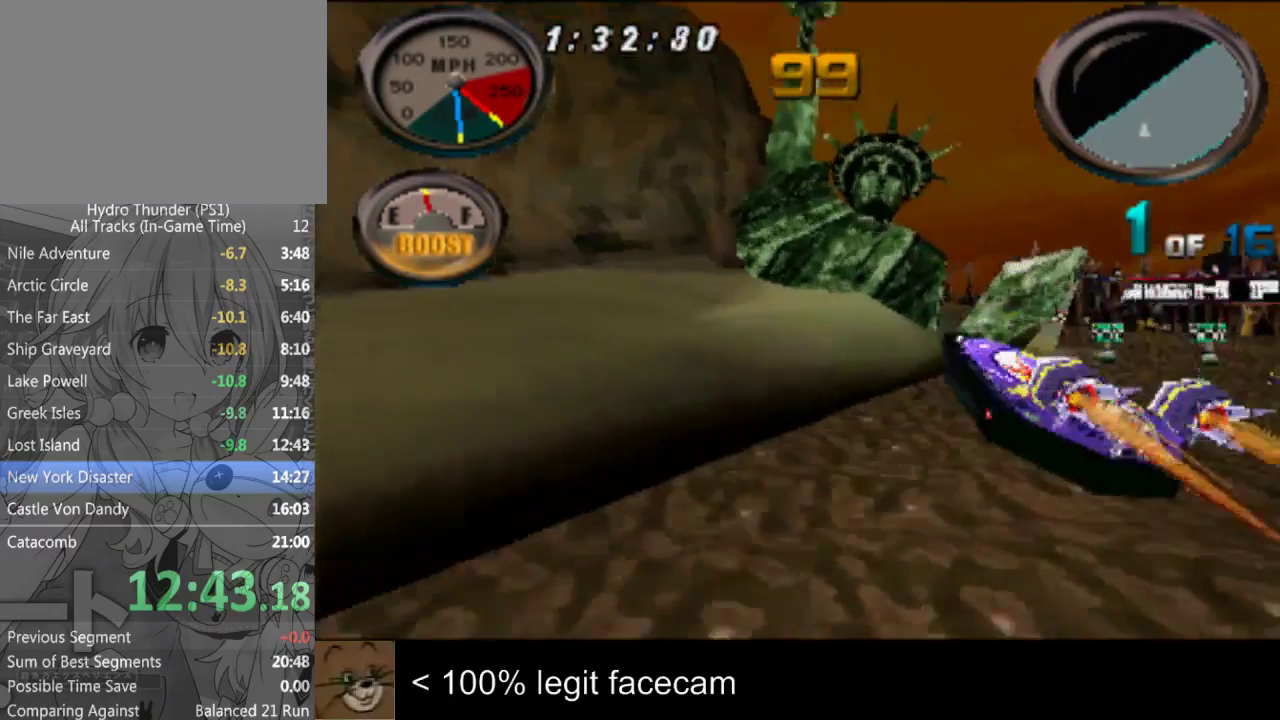
{"buttons": [], "left_stick": "center", "right_stick": "down", "events": [[467, "right_stick", "down"]]}
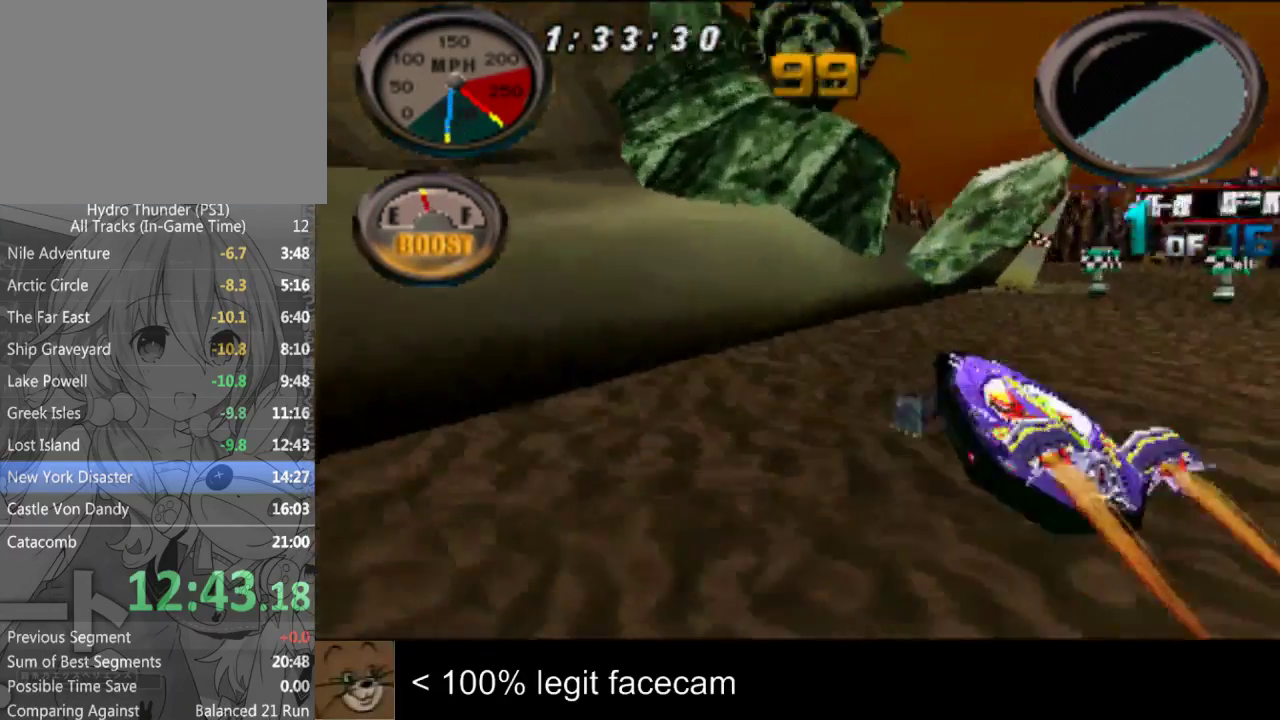
{"buttons": [], "left_stick": "center", "right_stick": "down"}
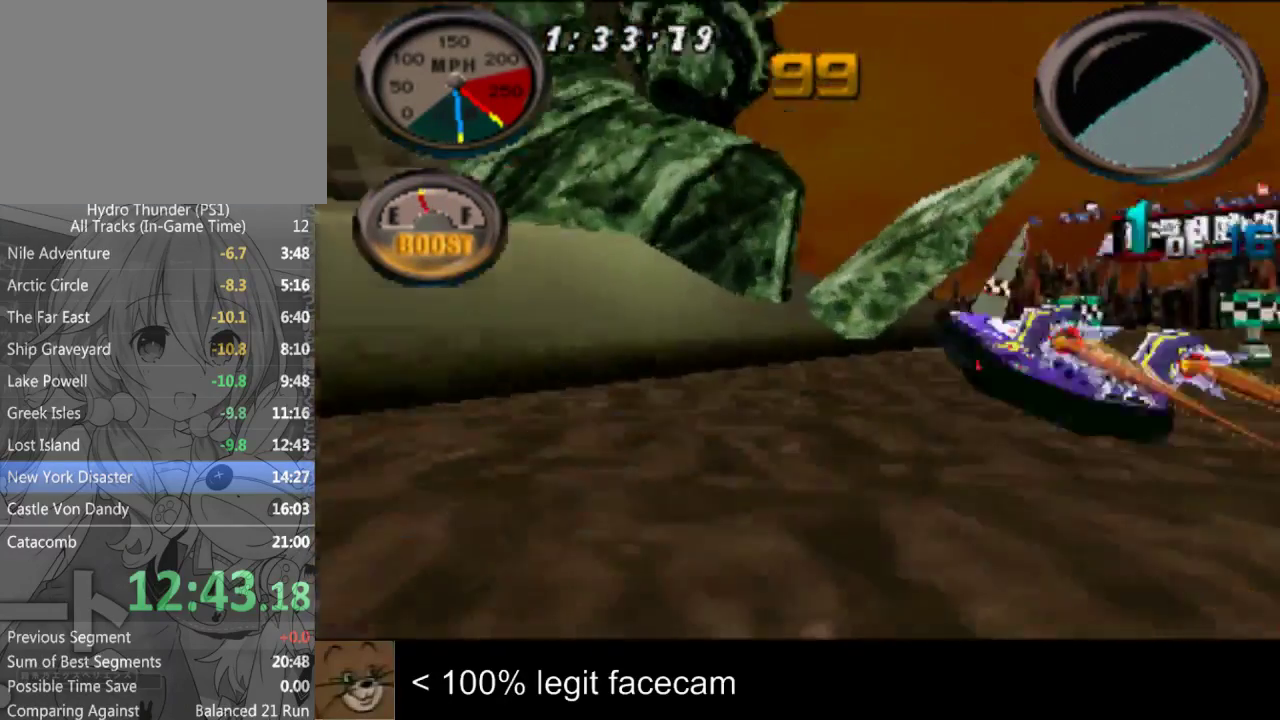
{"buttons": [], "left_stick": "center", "right_stick": "up", "events": [[267, "right_stick", "up"]]}
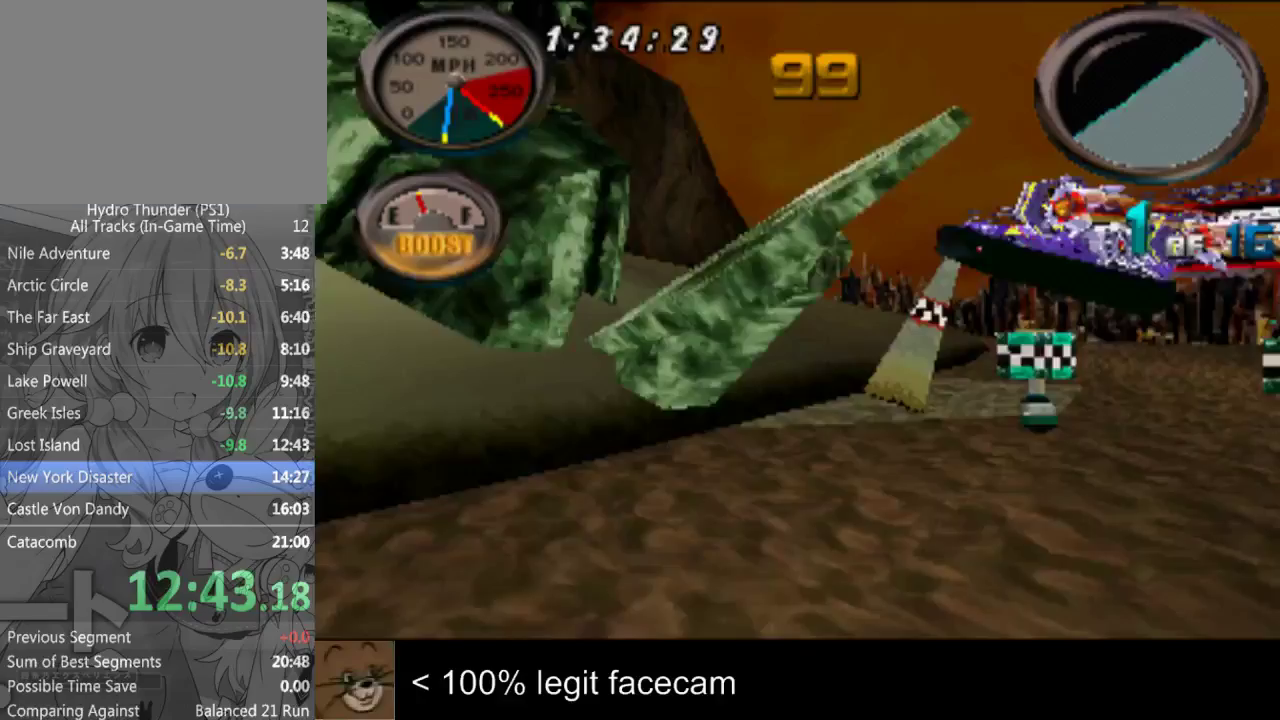
{"buttons": [], "left_stick": "center", "right_stick": "up"}
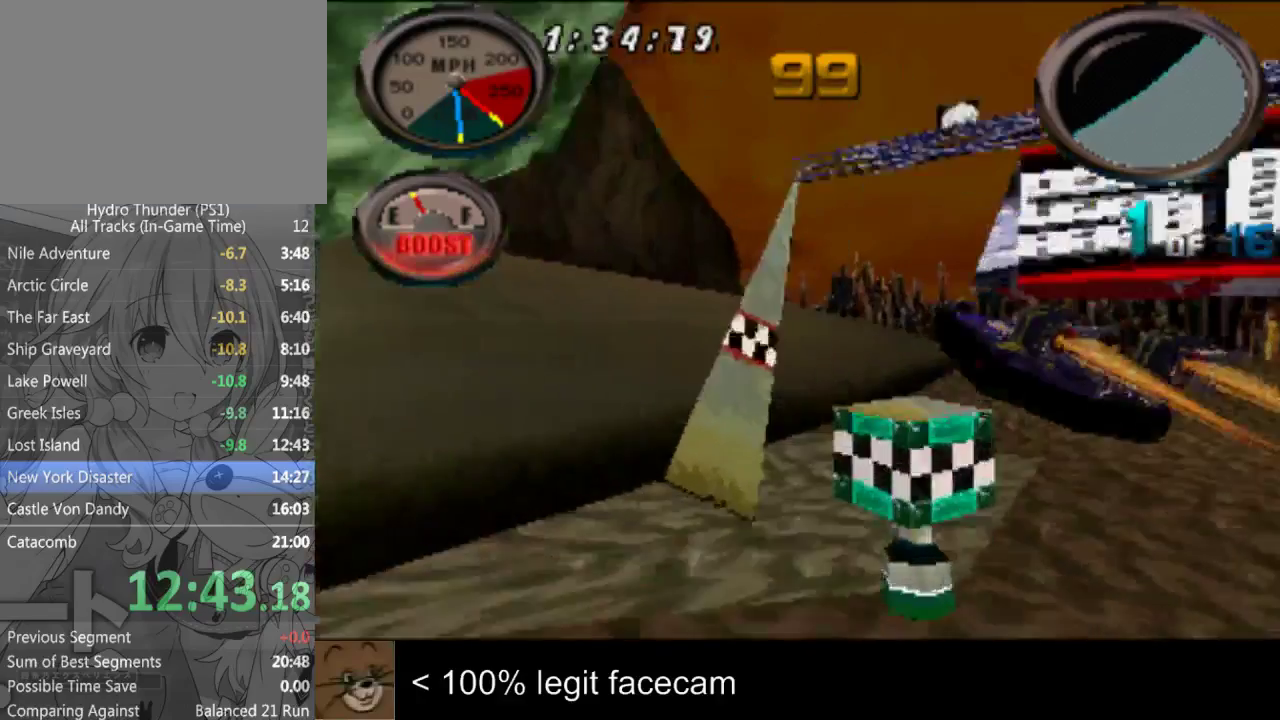
{"buttons": [], "left_stick": "center", "right_stick": "up"}
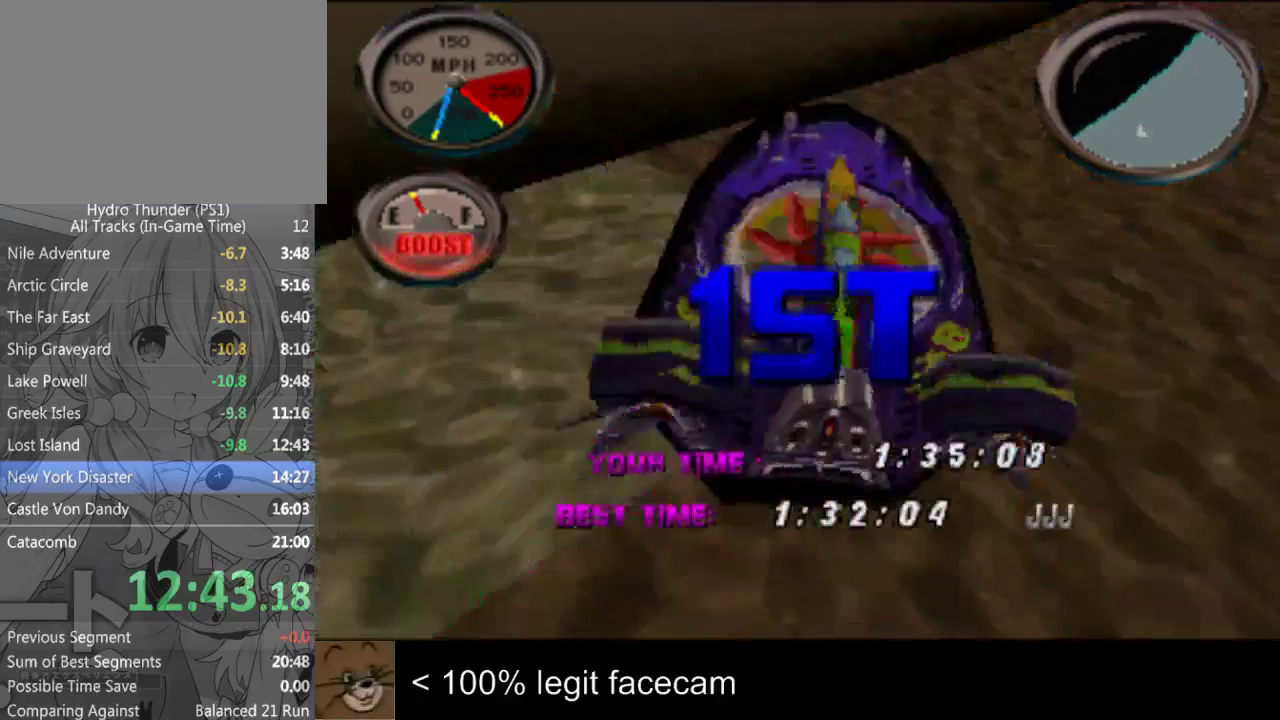
{"buttons": [], "left_stick": "center", "right_stick": "center", "events": [[133, "right_stick", "center"]]}